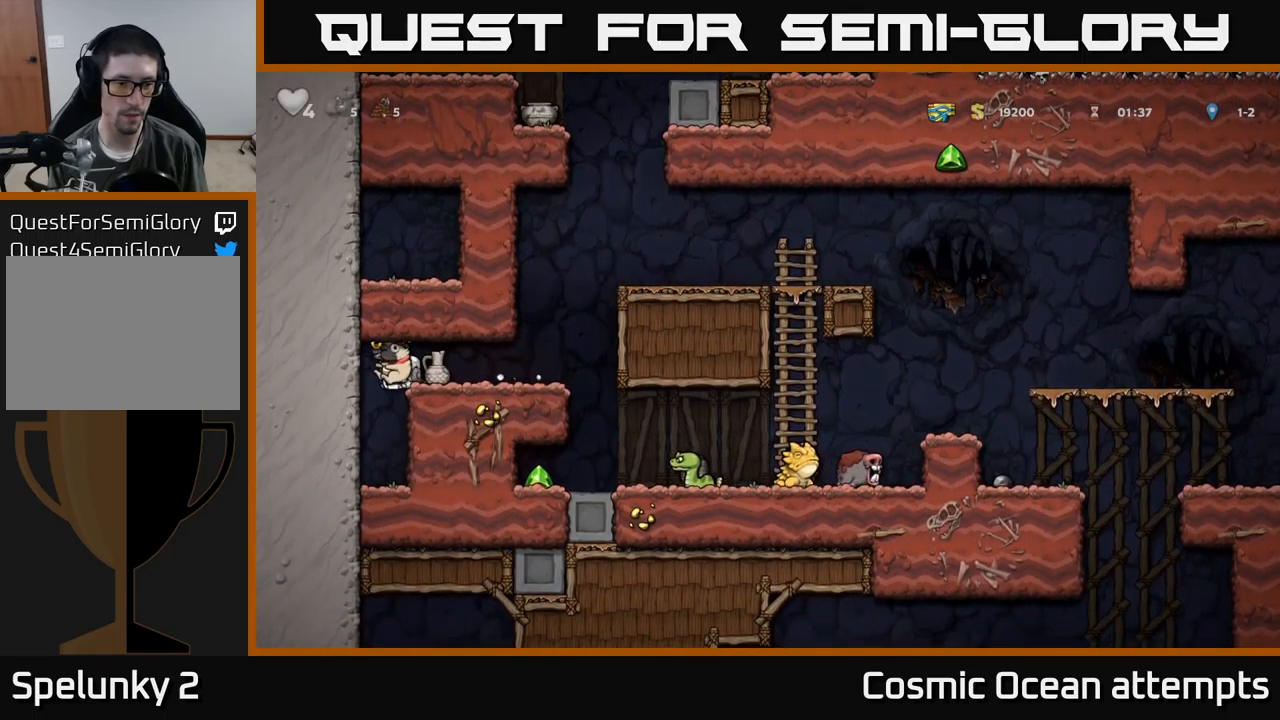
Gameplay with a controller (Xbox layout); each line is a JSON object with the inputs held at the frame after it. "events" lists button and stick changes between this image and that frame as [ms after this image, input, new state], when the widget could be followed in between. Not read: right_stick.
{"buttons": ["DPAD_RIGHT"], "left_stick": "center", "events": [[17, "DPAD_RIGHT", "down"], [284, "DPAD_RIGHT", "up"], [467, "DPAD_RIGHT", "down"]]}
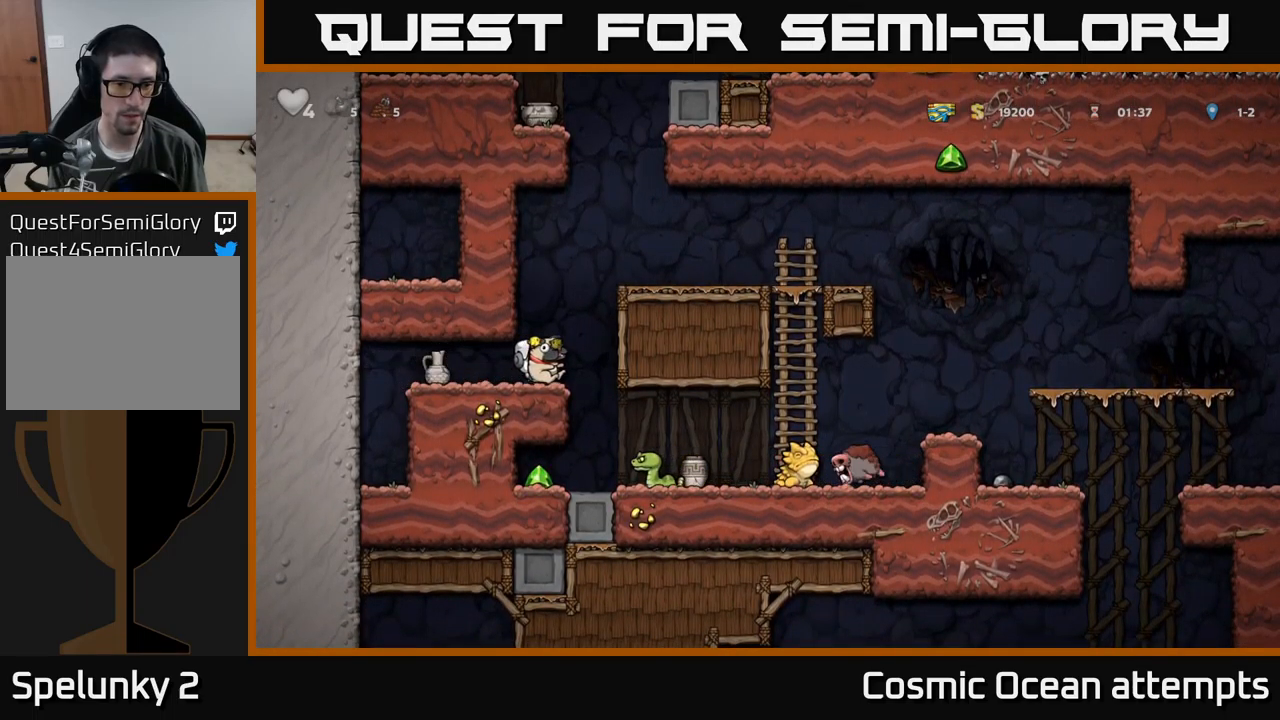
{"buttons": [], "left_stick": "center", "events": [[67, "DPAD_RIGHT", "up"], [284, "DPAD_RIGHT", "down"], [400, "DPAD_RIGHT", "up"]]}
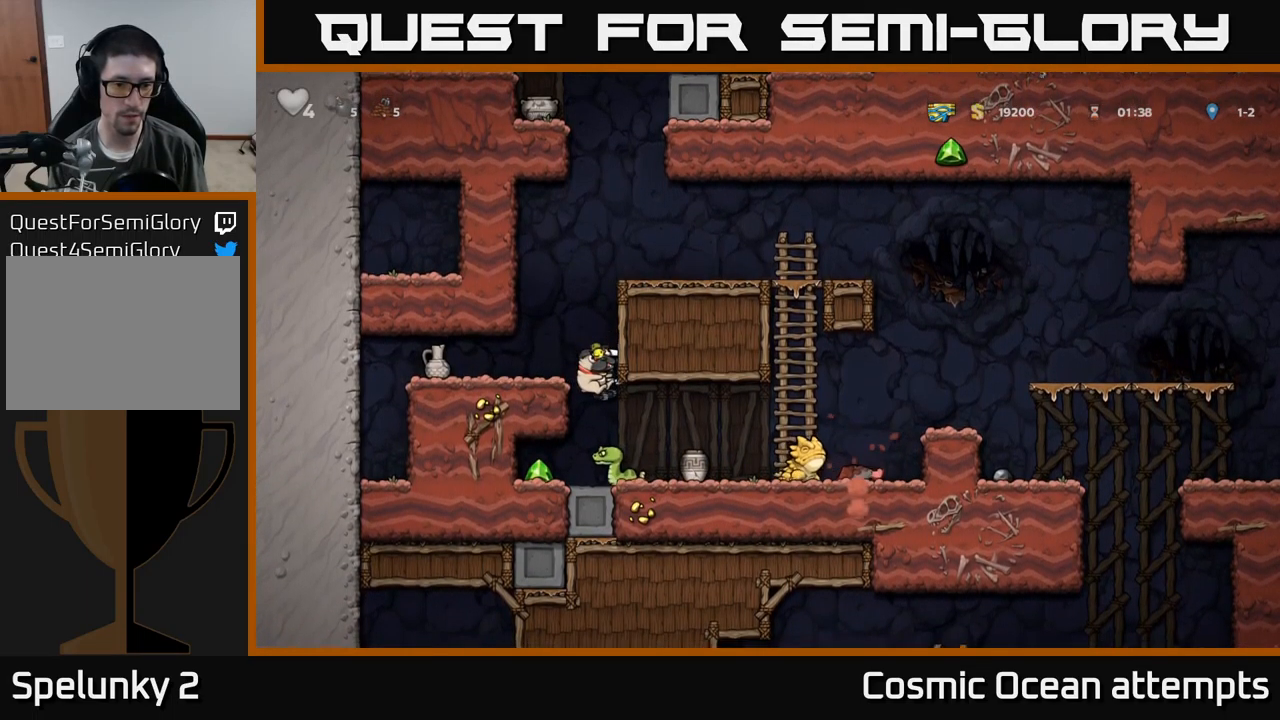
{"buttons": [], "left_stick": "center", "events": []}
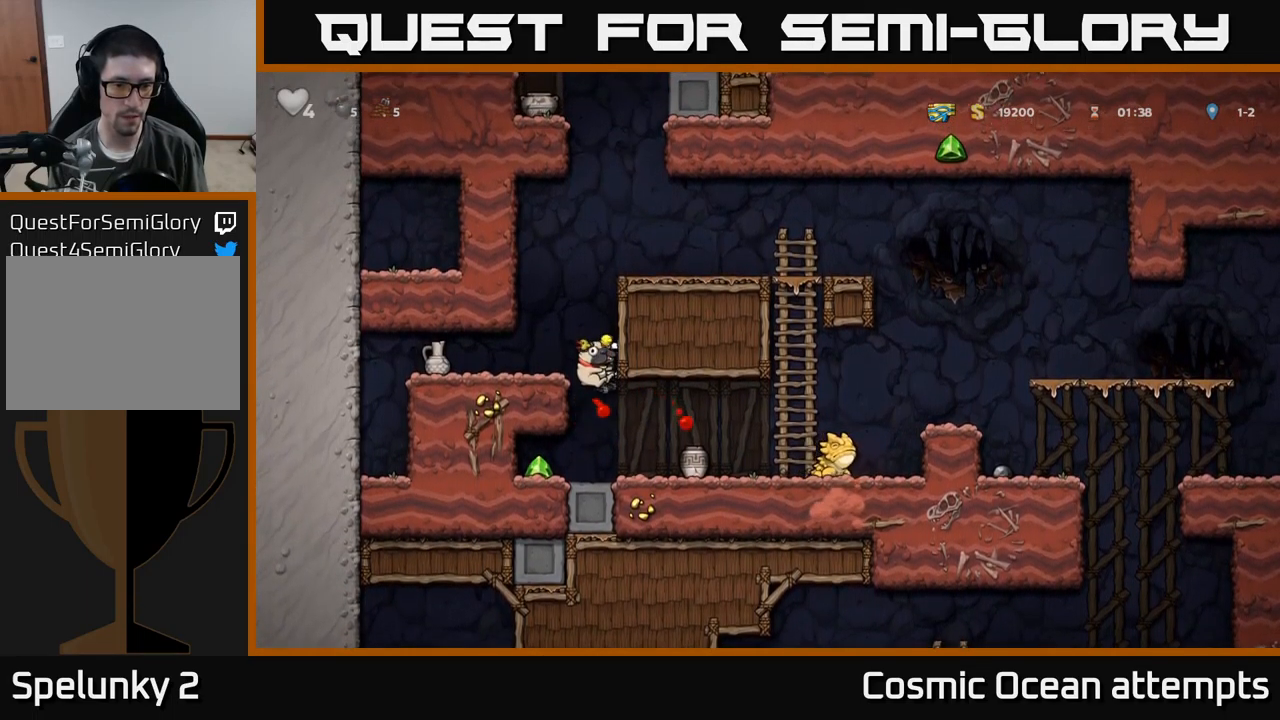
{"buttons": [], "left_stick": "center", "events": [[150, "DPAD_RIGHT", "down"], [284, "DPAD_RIGHT", "up"], [284, "X", "down"], [350, "X", "up"]]}
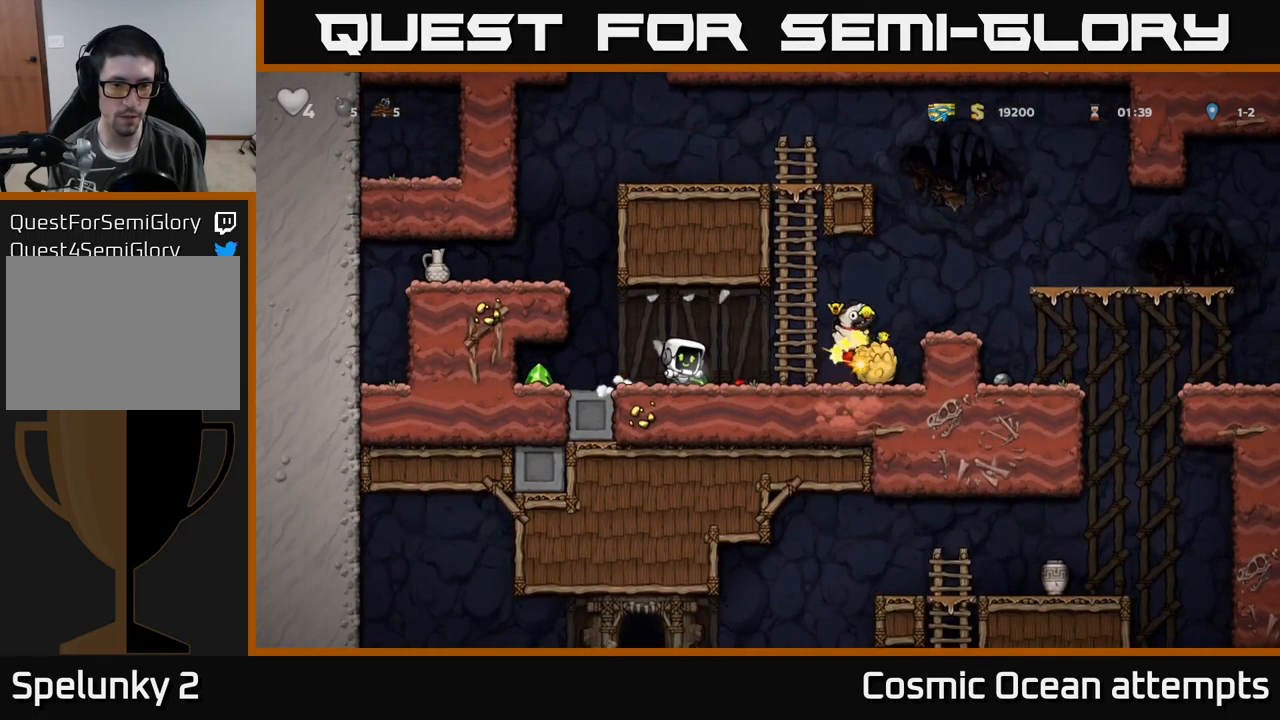
{"buttons": [], "left_stick": "center", "events": [[367, "DPAD_RIGHT", "down"], [467, "DPAD_RIGHT", "up"]]}
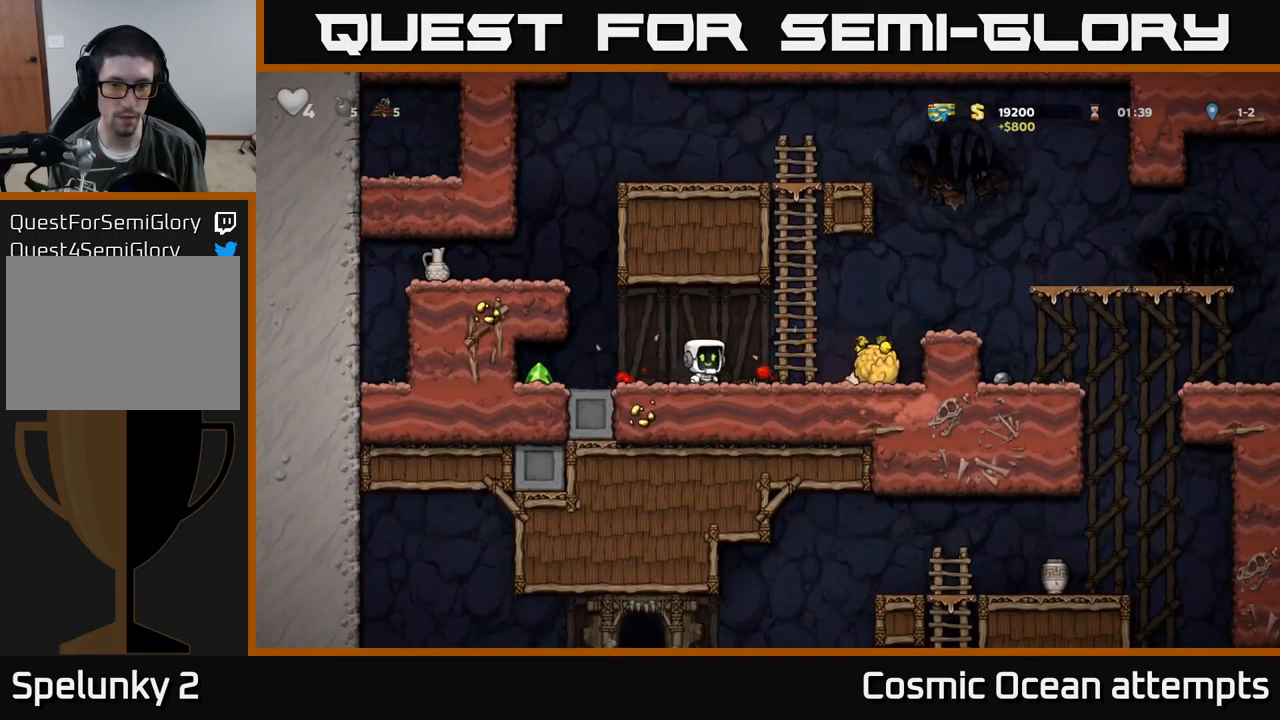
{"buttons": ["DPAD_RIGHT"], "left_stick": "center", "events": [[17, "DPAD_LEFT", "down"], [434, "DPAD_LEFT", "up"], [450, "DPAD_RIGHT", "down"]]}
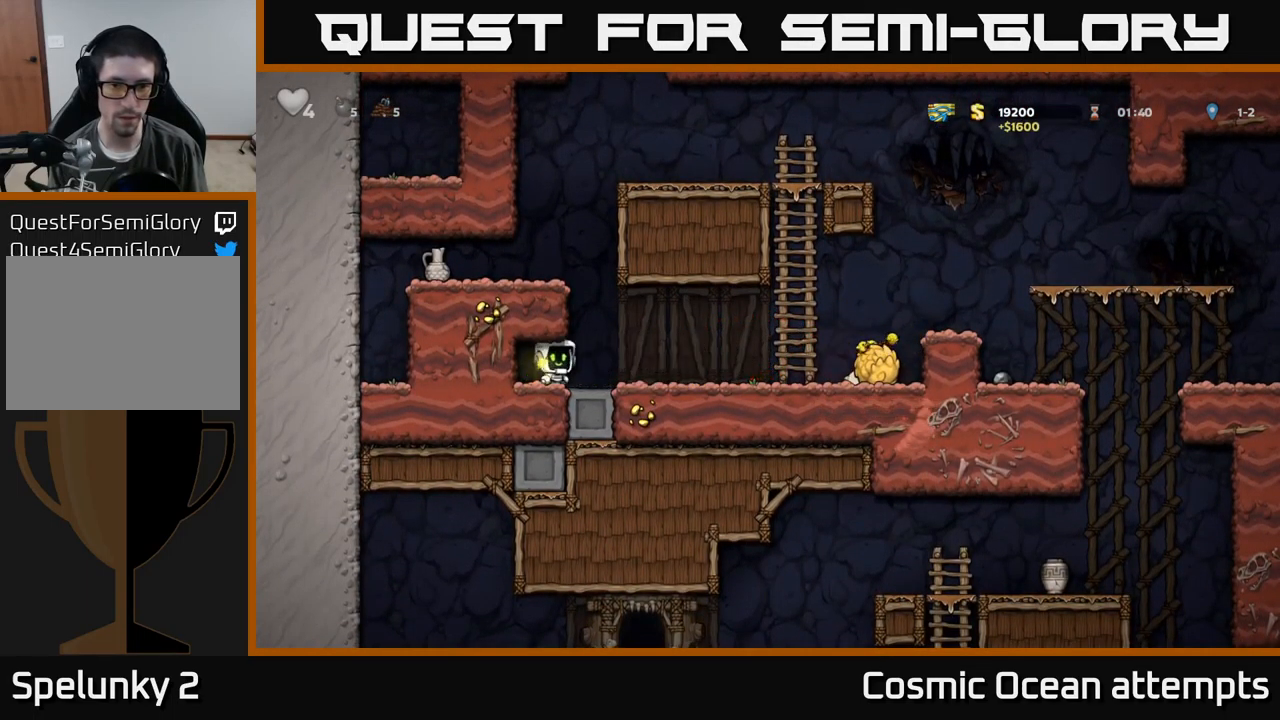
{"buttons": ["DPAD_RIGHT"], "left_stick": "center", "events": []}
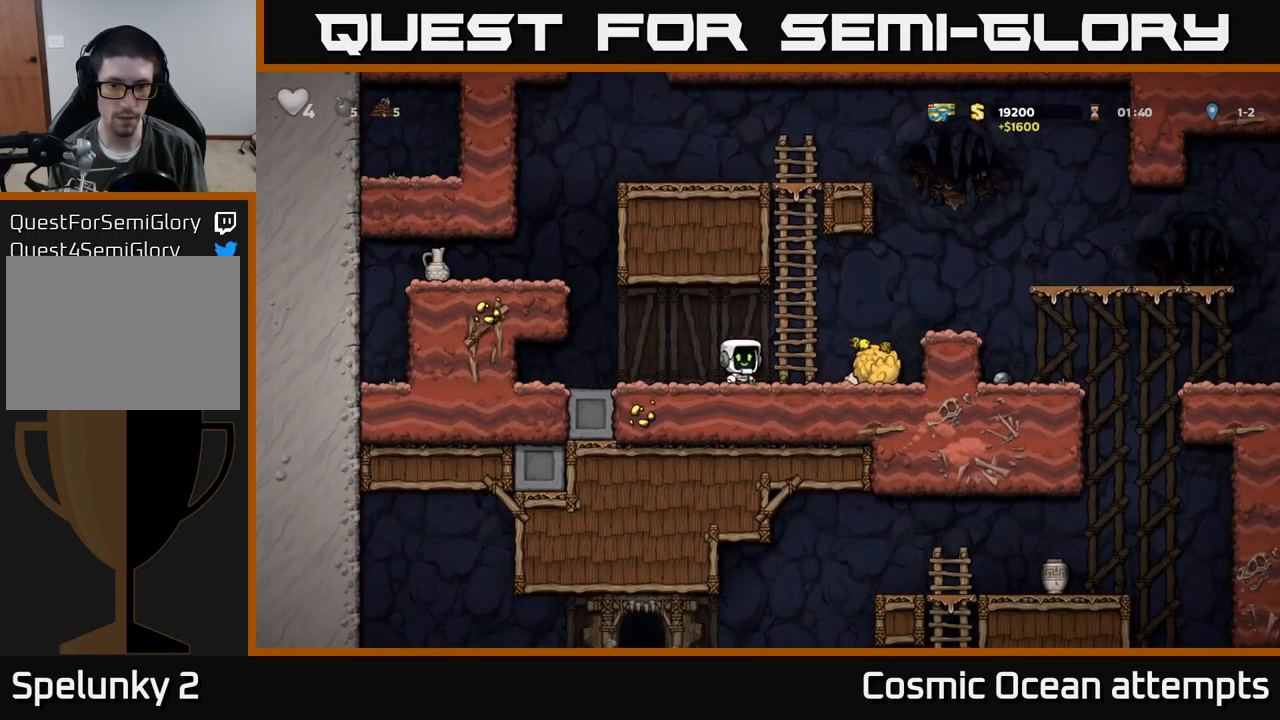
{"buttons": ["X", "DPAD_UP"], "left_stick": "center", "events": [[217, "DPAD_DOWN", "down"], [250, "X", "down"], [284, "DPAD_RIGHT", "up"], [317, "DPAD_DOWN", "up"], [334, "X", "up"], [384, "A", "down"], [417, "DPAD_UP", "down"], [500, "A", "up"], [500, "X", "down"]]}
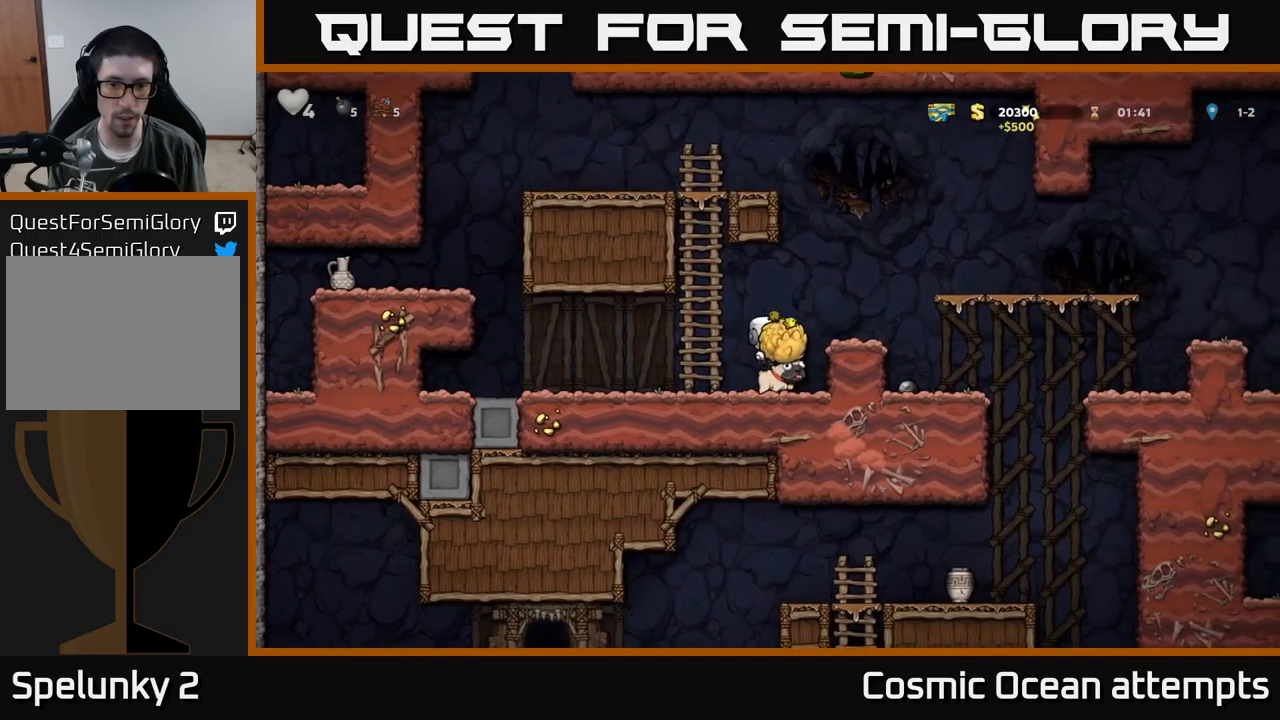
{"buttons": ["DPAD_LEFT"], "left_stick": "center", "events": [[50, "X", "up"], [116, "DPAD_UP", "up"], [266, "DPAD_LEFT", "down"]]}
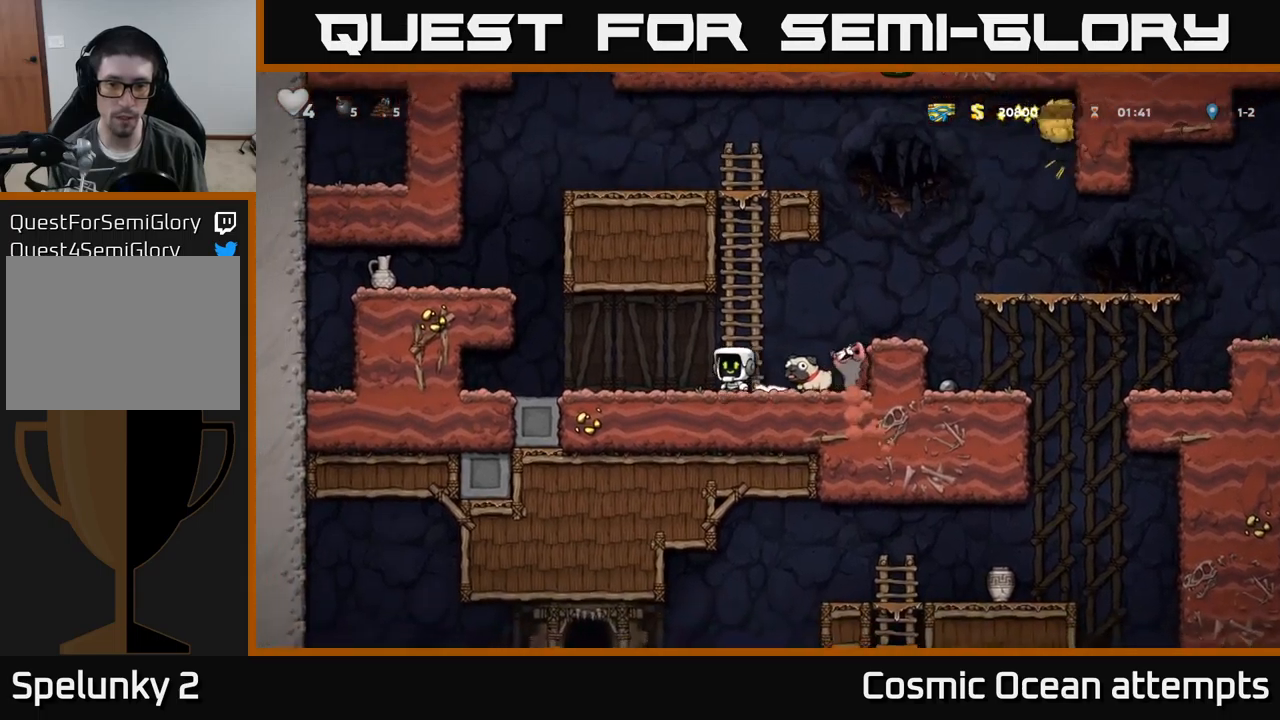
{"buttons": [], "left_stick": "center", "events": [[183, "DPAD_LEFT", "up"]]}
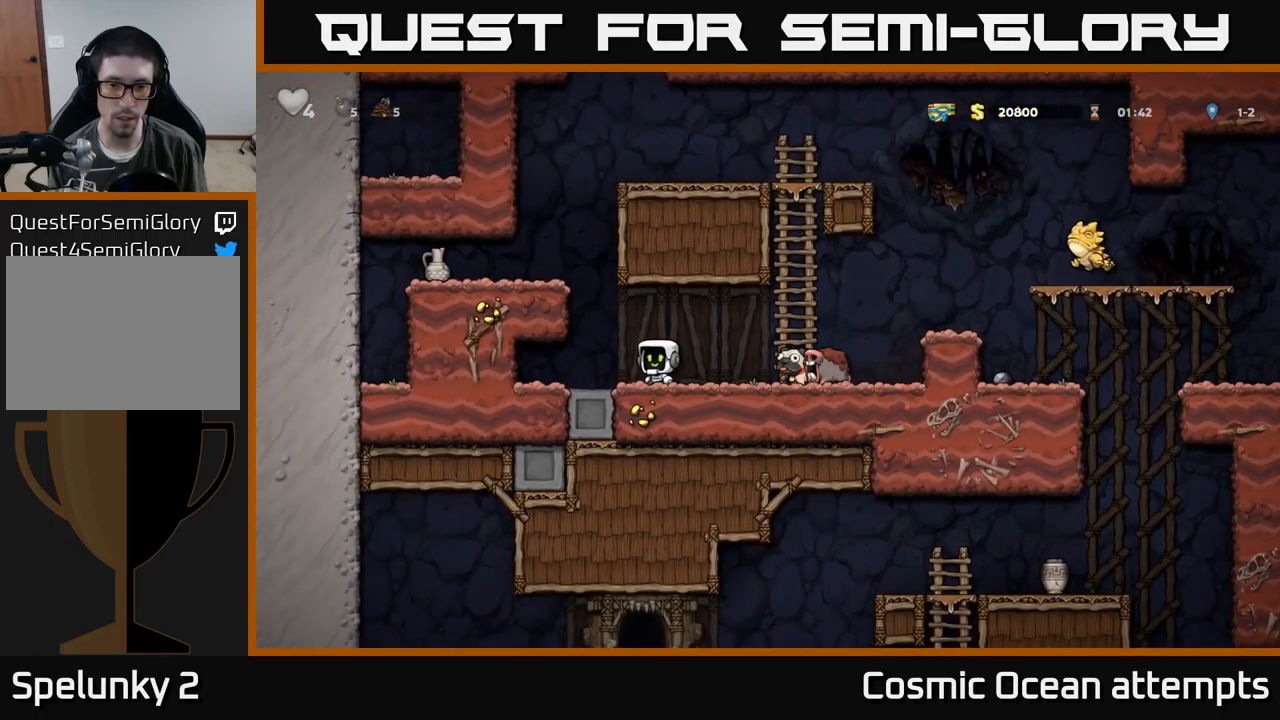
{"buttons": [], "left_stick": "center", "events": [[33, "A", "down"], [133, "DPAD_RIGHT", "down"], [166, "A", "up"], [183, "DPAD_RIGHT", "up"]]}
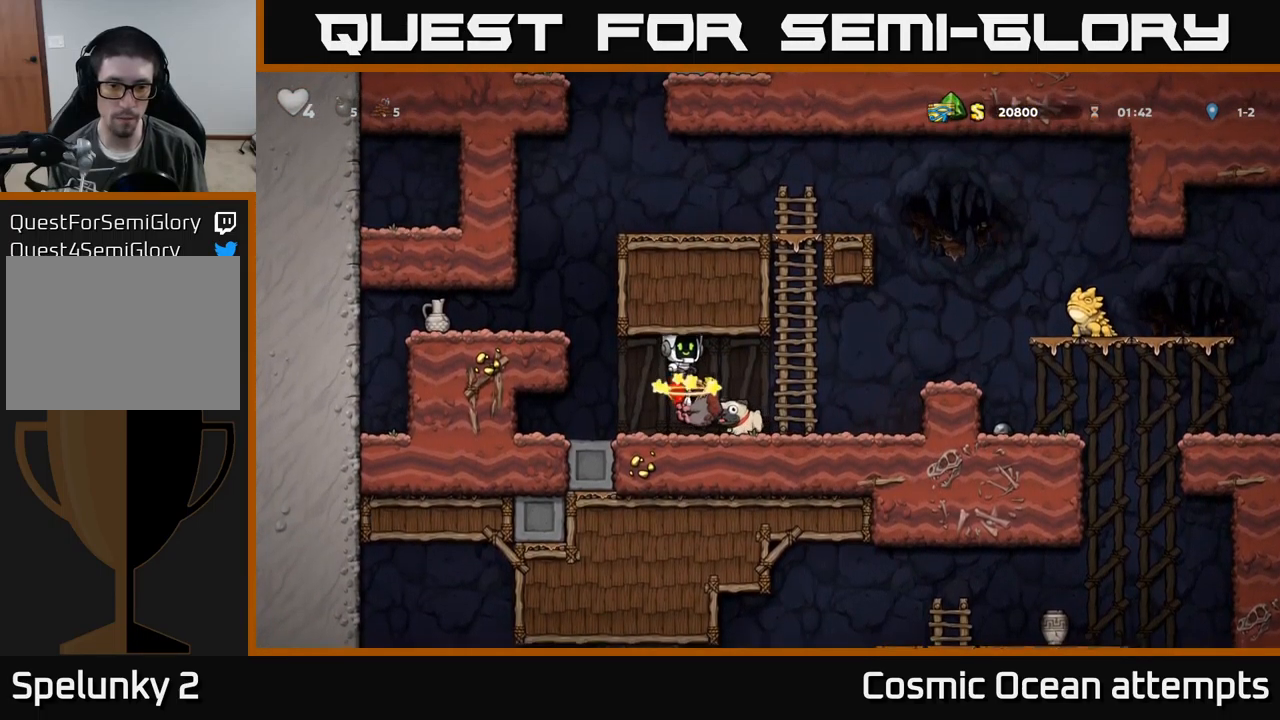
{"buttons": [], "left_stick": "center", "events": [[316, "DPAD_RIGHT", "down"], [350, "DPAD_DOWN", "down"], [366, "DPAD_RIGHT", "up"], [416, "X", "down"], [500, "DPAD_DOWN", "up"], [500, "X", "up"]]}
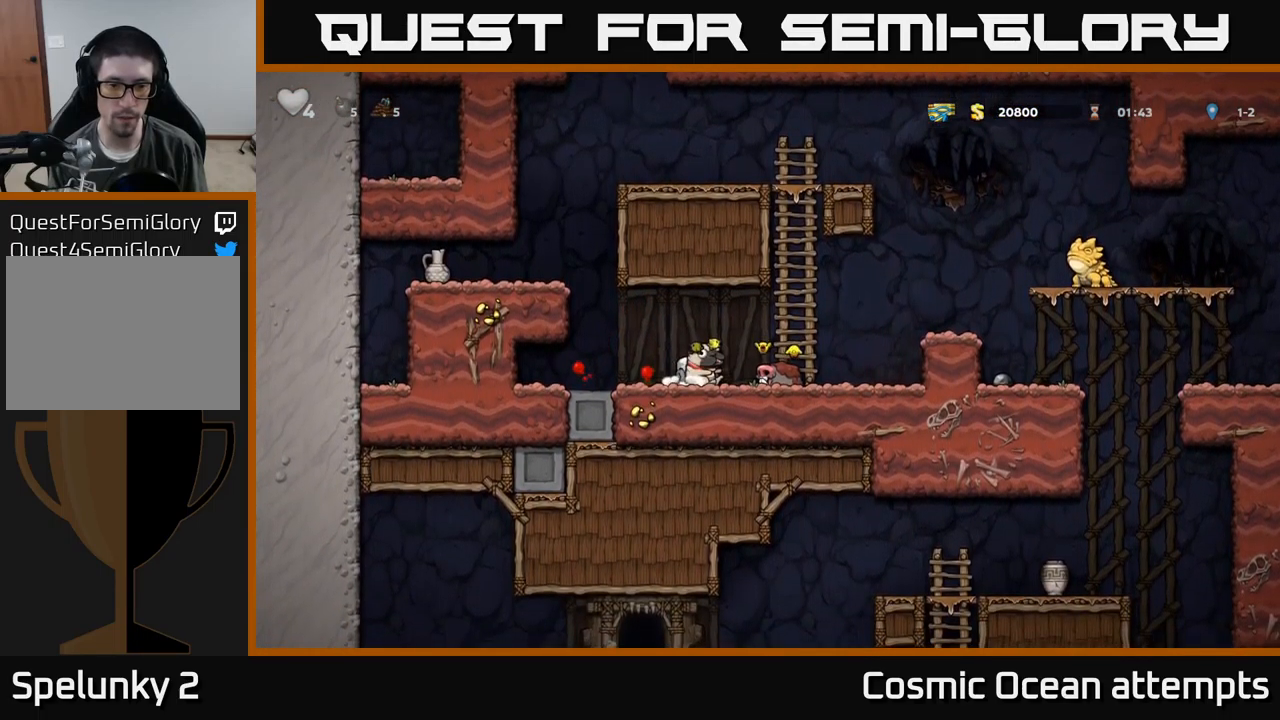
{"buttons": ["A", "DPAD_LEFT"], "left_stick": "center", "events": [[33, "DPAD_LEFT", "down"], [116, "A", "down"], [283, "A", "up"], [433, "A", "down"]]}
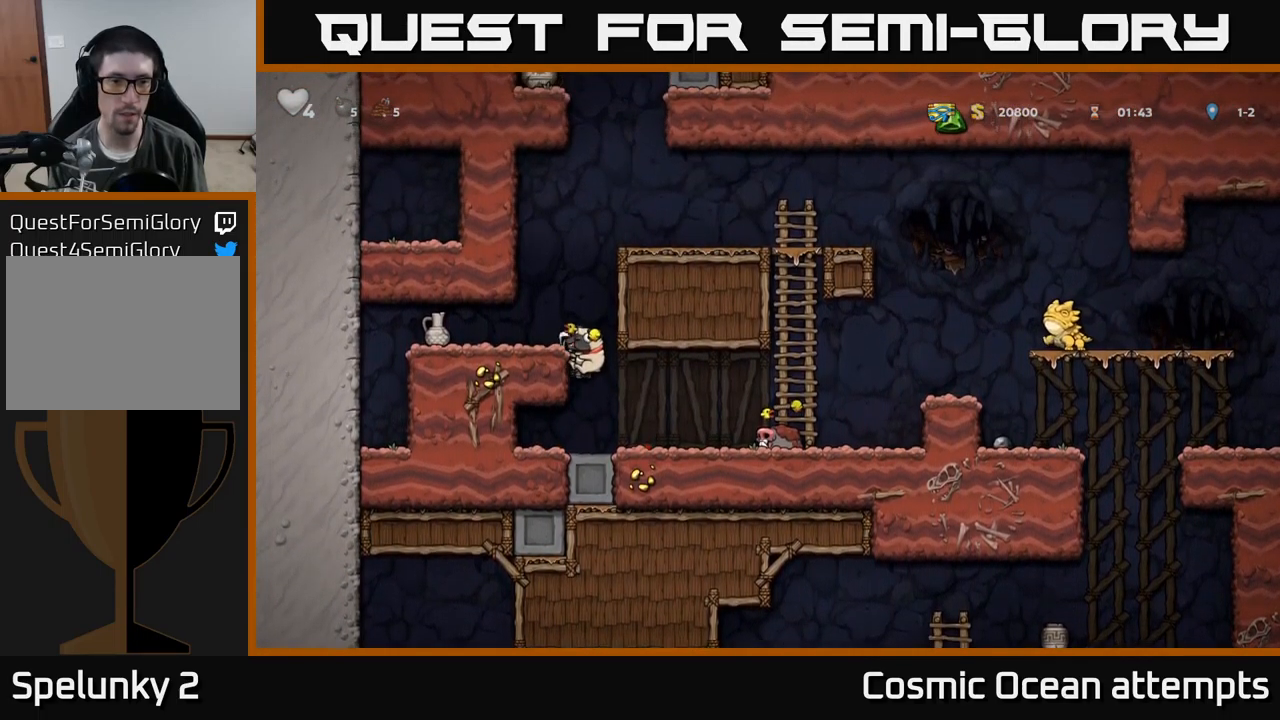
{"buttons": [], "left_stick": "center", "events": [[16, "A", "up"], [250, "DPAD_LEFT", "up"], [266, "X", "down"], [366, "X", "up"]]}
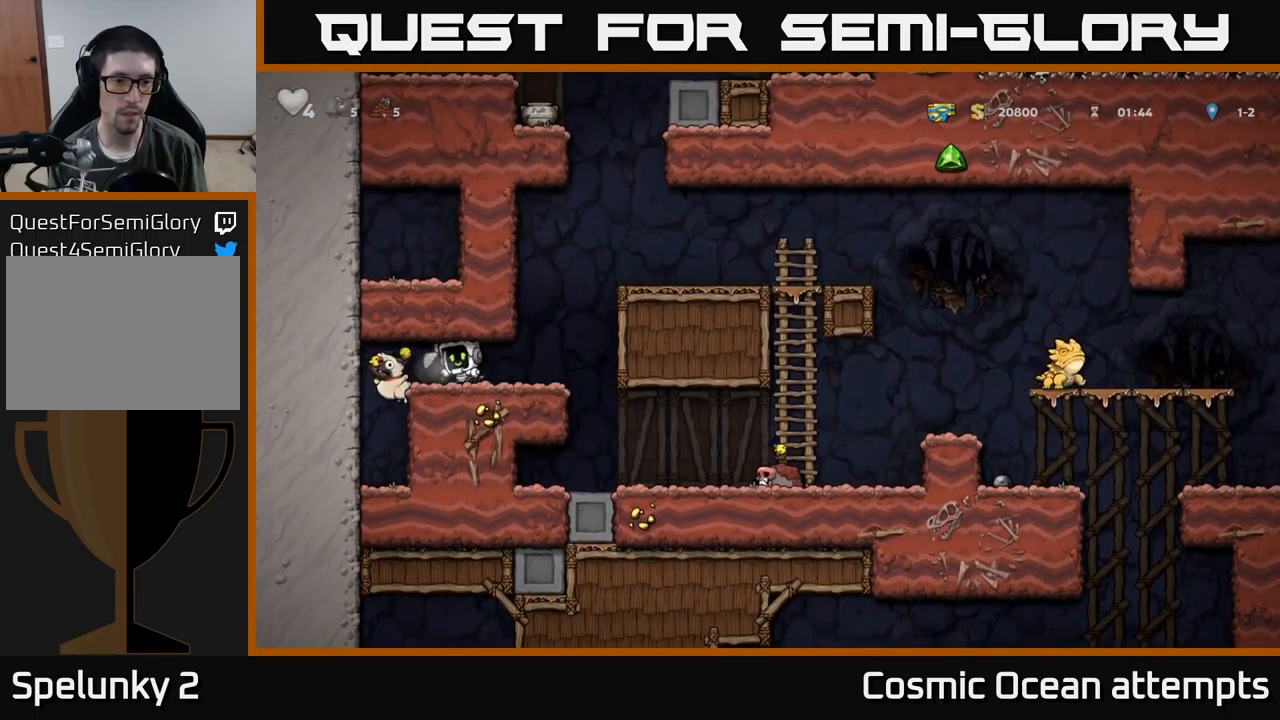
{"buttons": [], "left_stick": "center", "events": [[216, "DPAD_LEFT", "down"], [433, "DPAD_LEFT", "up"]]}
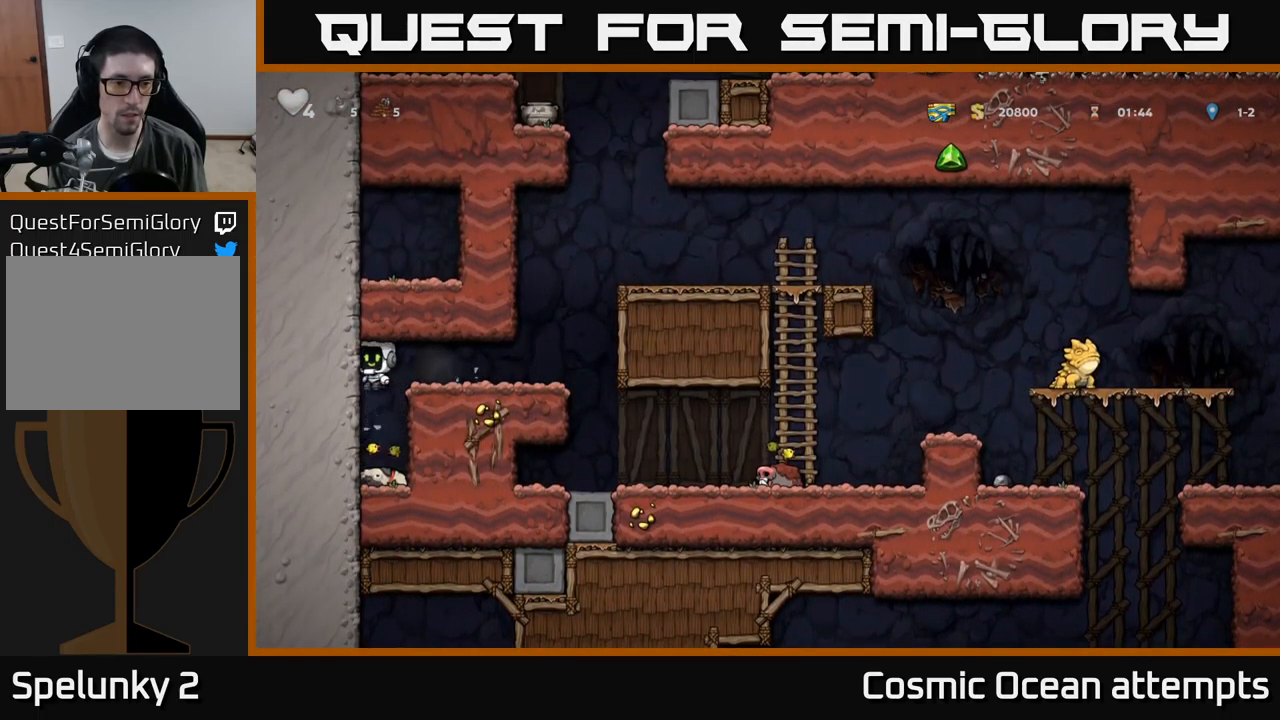
{"buttons": ["A", "X"], "left_stick": "center", "events": [[250, "DPAD_DOWN", "down"], [400, "X", "down"], [483, "DPAD_DOWN", "up"], [500, "A", "down"]]}
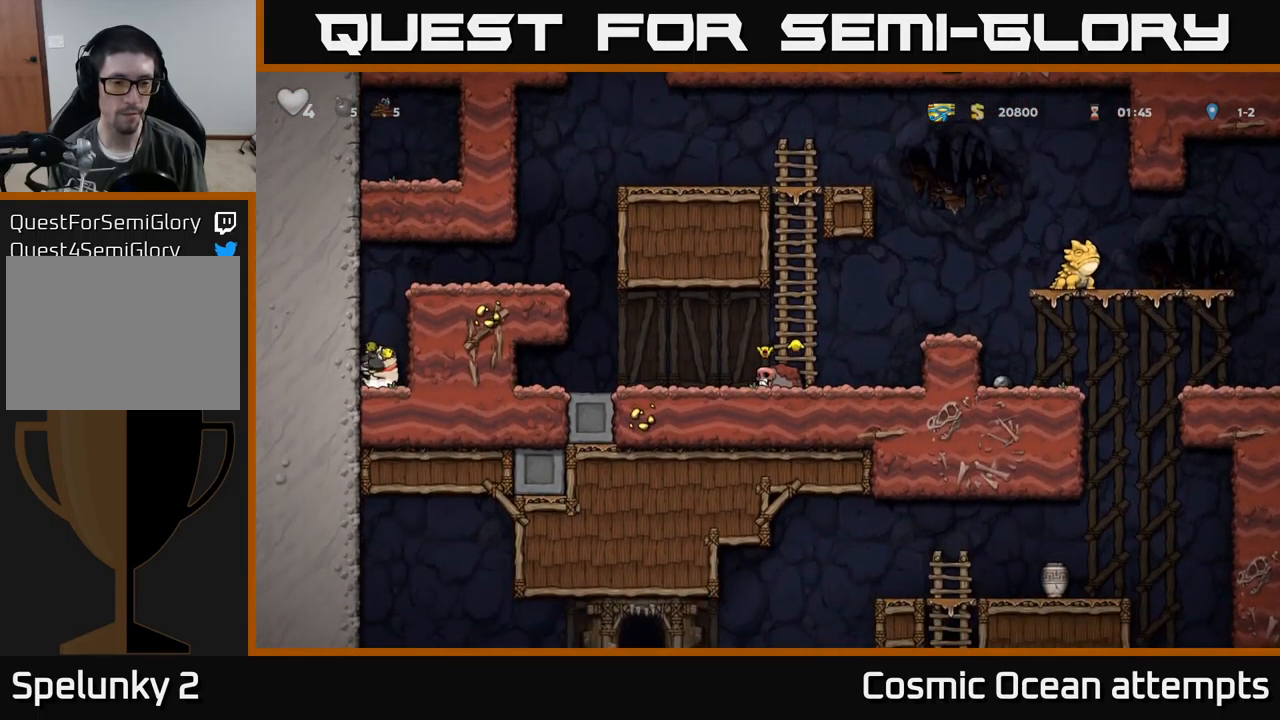
{"buttons": ["DPAD_RIGHT"], "left_stick": "center", "events": [[16, "X", "up"], [66, "DPAD_RIGHT", "down"], [200, "A", "up"], [333, "A", "down"], [483, "A", "up"]]}
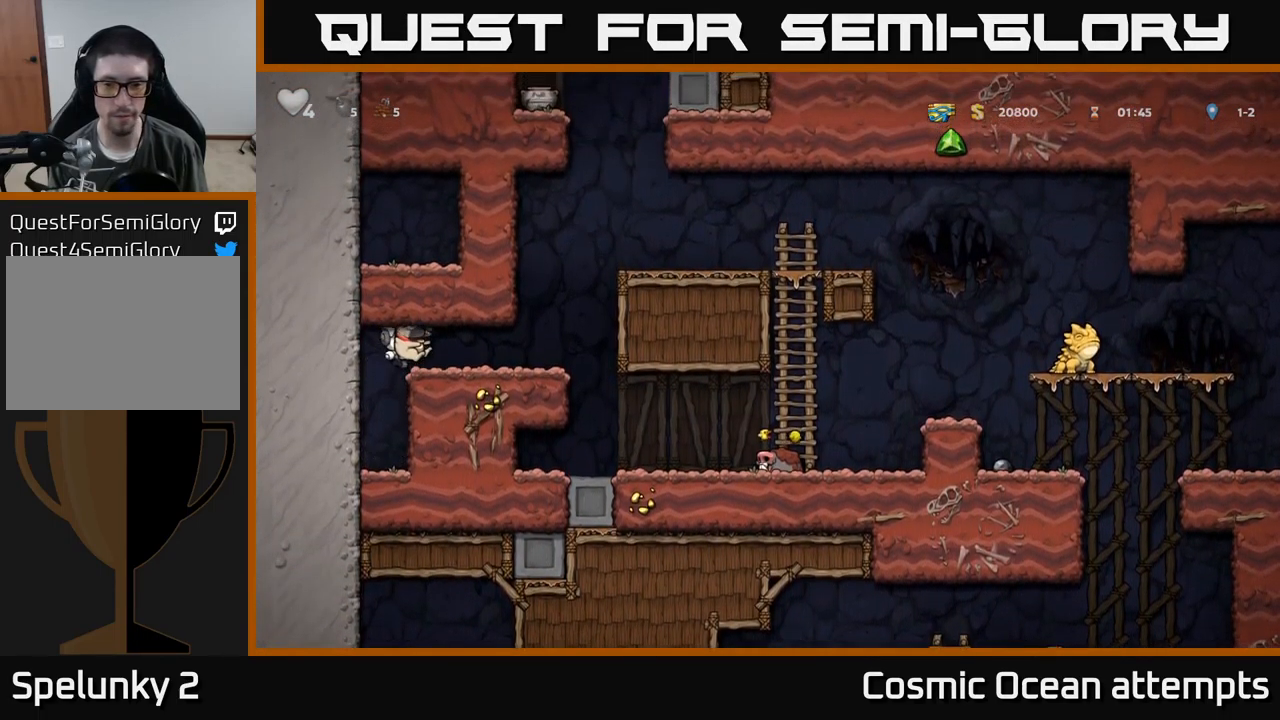
{"buttons": ["DPAD_RIGHT"], "left_stick": "center", "events": [[316, "A", "down"], [500, "A", "up"]]}
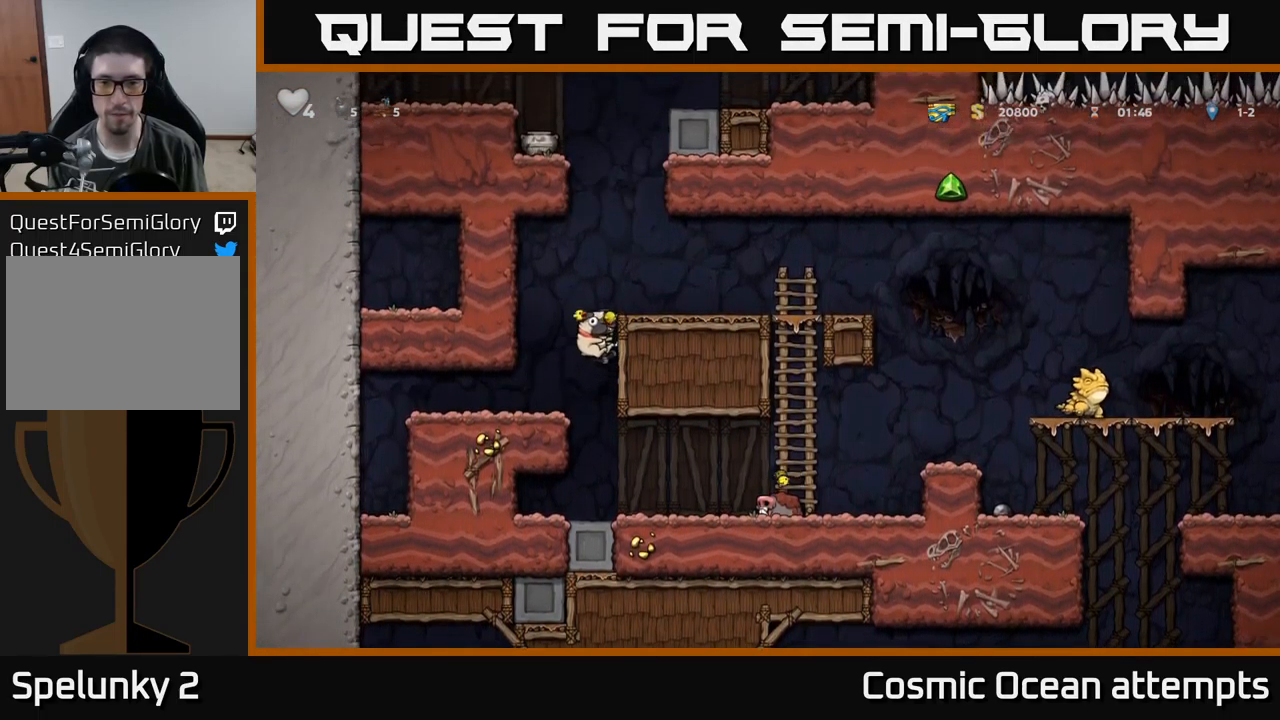
{"buttons": ["DPAD_RIGHT"], "left_stick": "center", "events": [[150, "A", "down"], [267, "A", "up"]]}
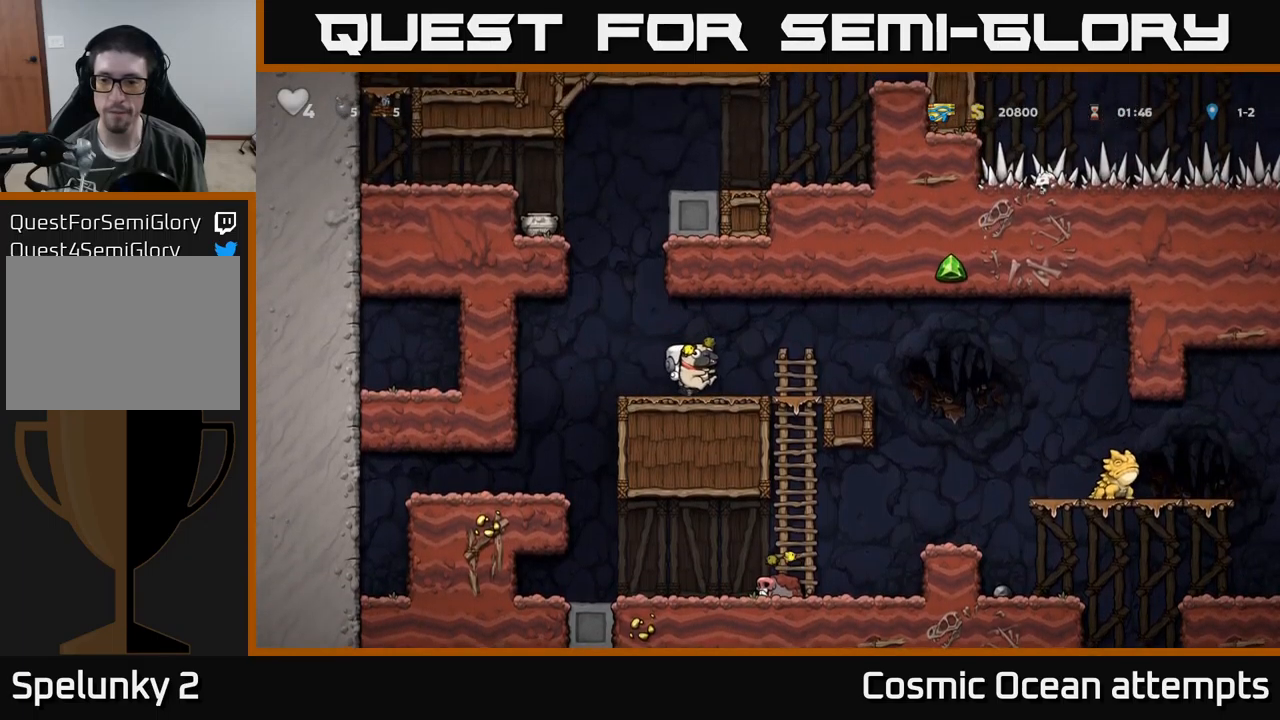
{"buttons": ["DPAD_RIGHT"], "left_stick": "center", "events": [[300, "A", "down"], [367, "A", "up"]]}
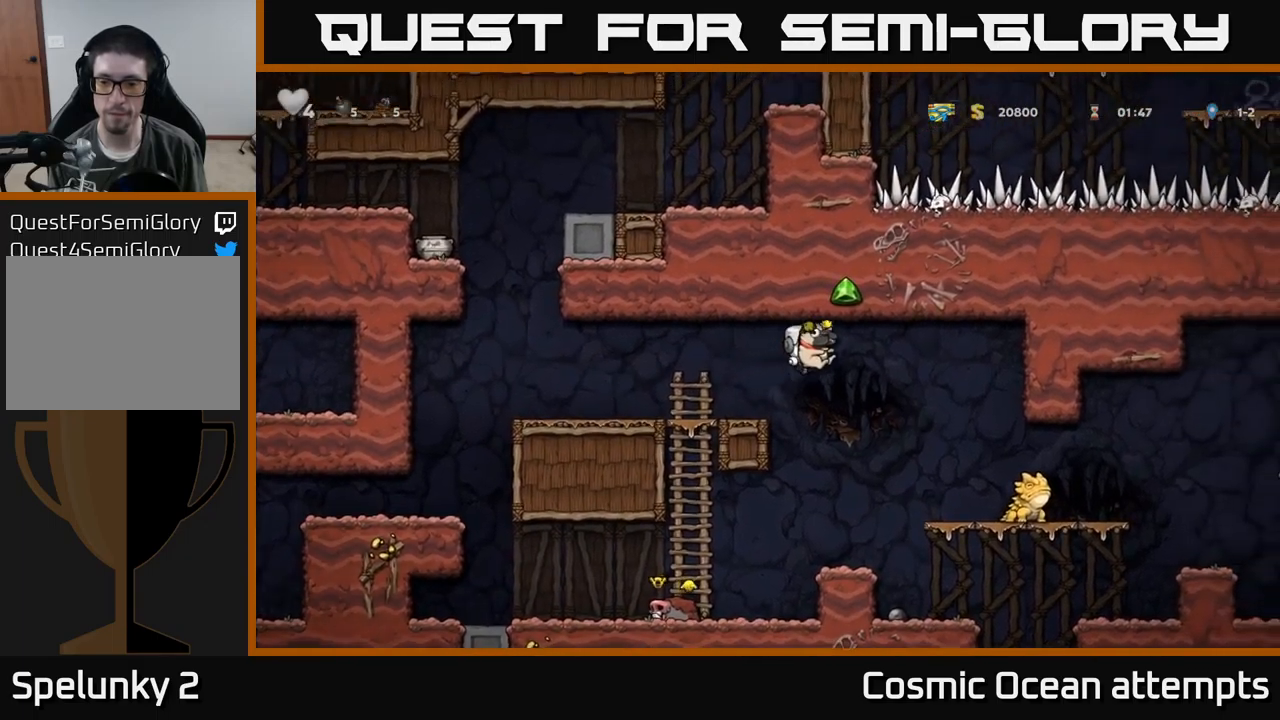
{"buttons": [], "left_stick": "center", "events": [[17, "DPAD_RIGHT", "up"], [300, "DPAD_RIGHT", "down"], [417, "DPAD_RIGHT", "up"]]}
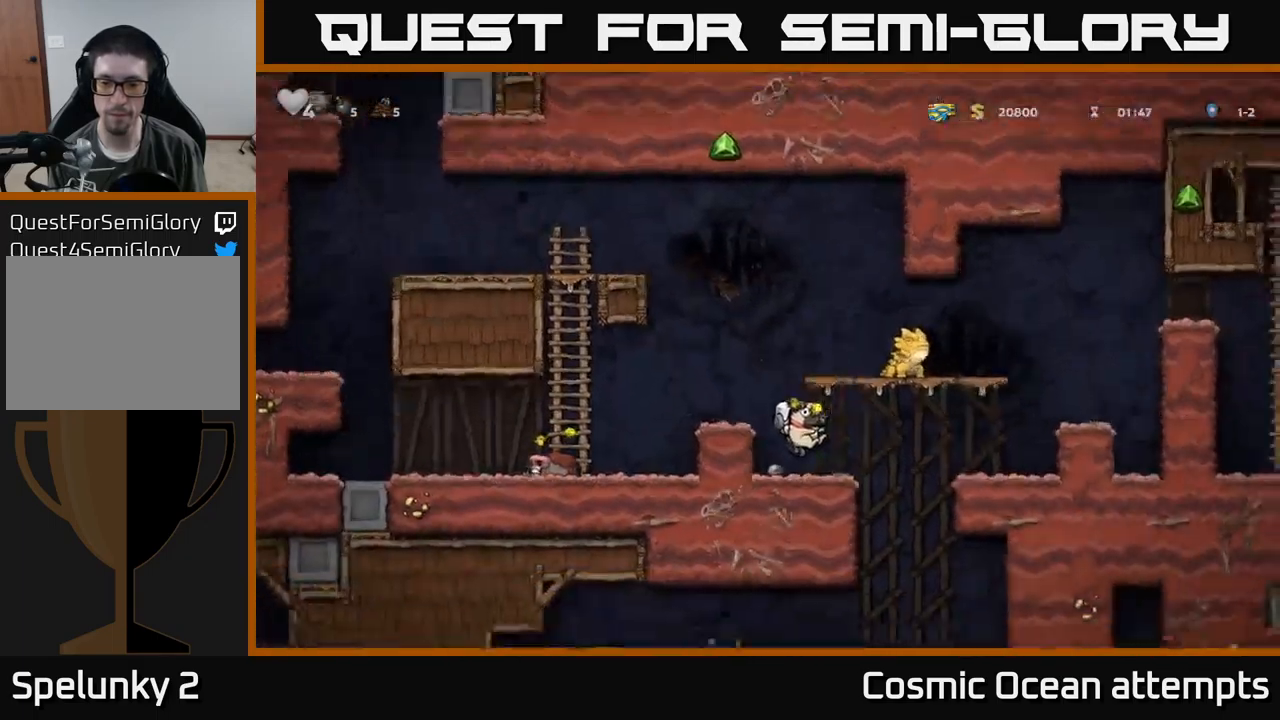
{"buttons": ["DPAD_RIGHT"], "left_stick": "center", "events": [[217, "DPAD_RIGHT", "down"]]}
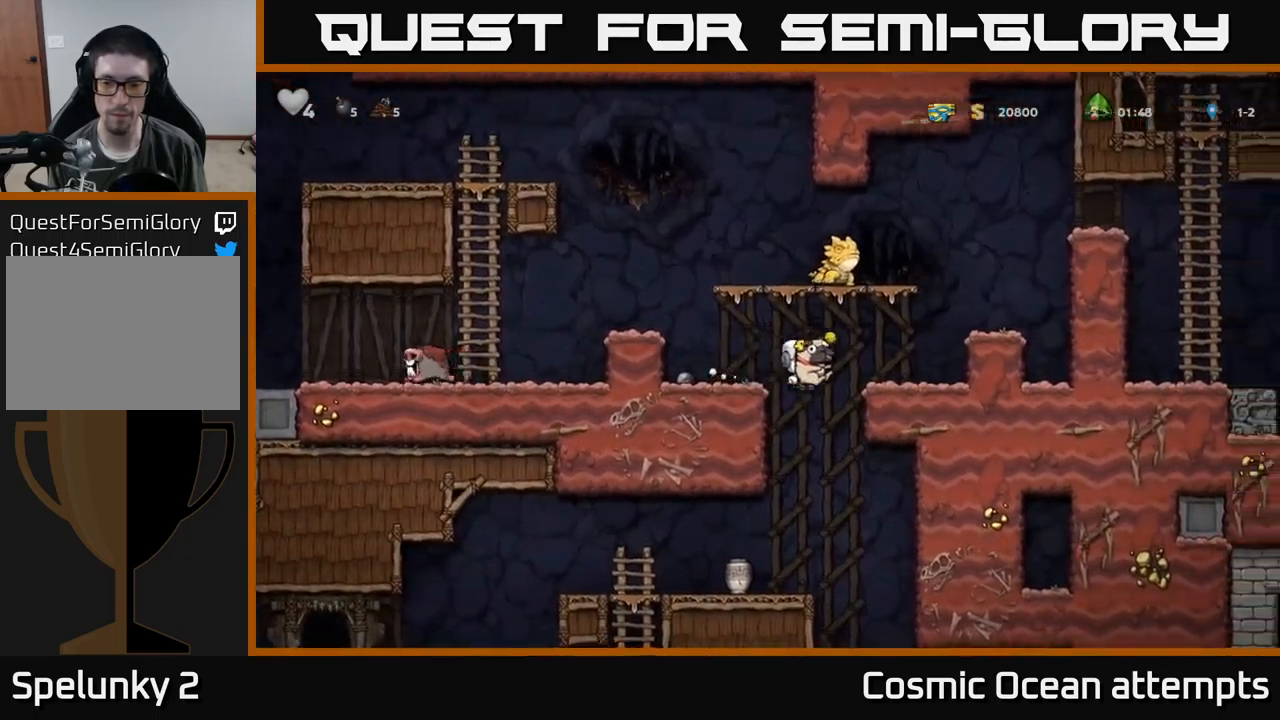
{"buttons": ["DPAD_LEFT"], "left_stick": "center", "events": [[133, "DPAD_DOWN", "down"], [183, "A", "down"], [200, "DPAD_RIGHT", "up"], [300, "DPAD_DOWN", "up"], [317, "A", "up"], [333, "DPAD_LEFT", "down"]]}
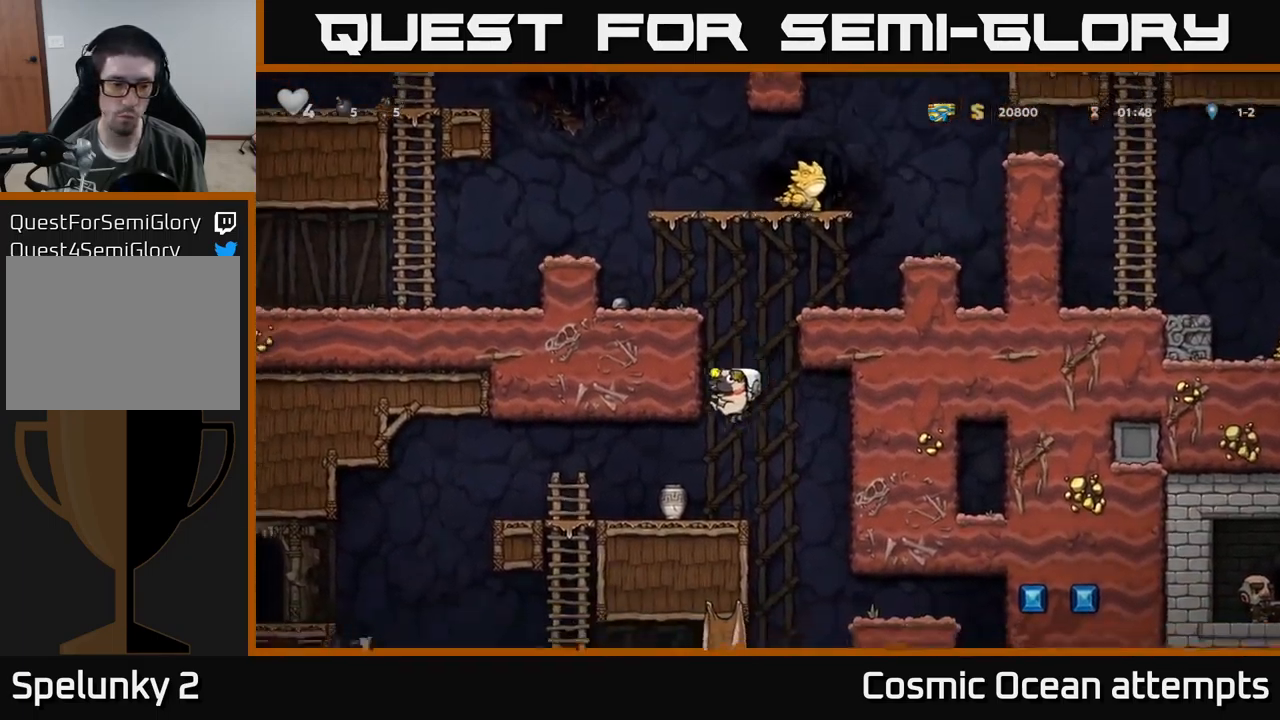
{"buttons": ["DPAD_LEFT"], "left_stick": "center", "events": []}
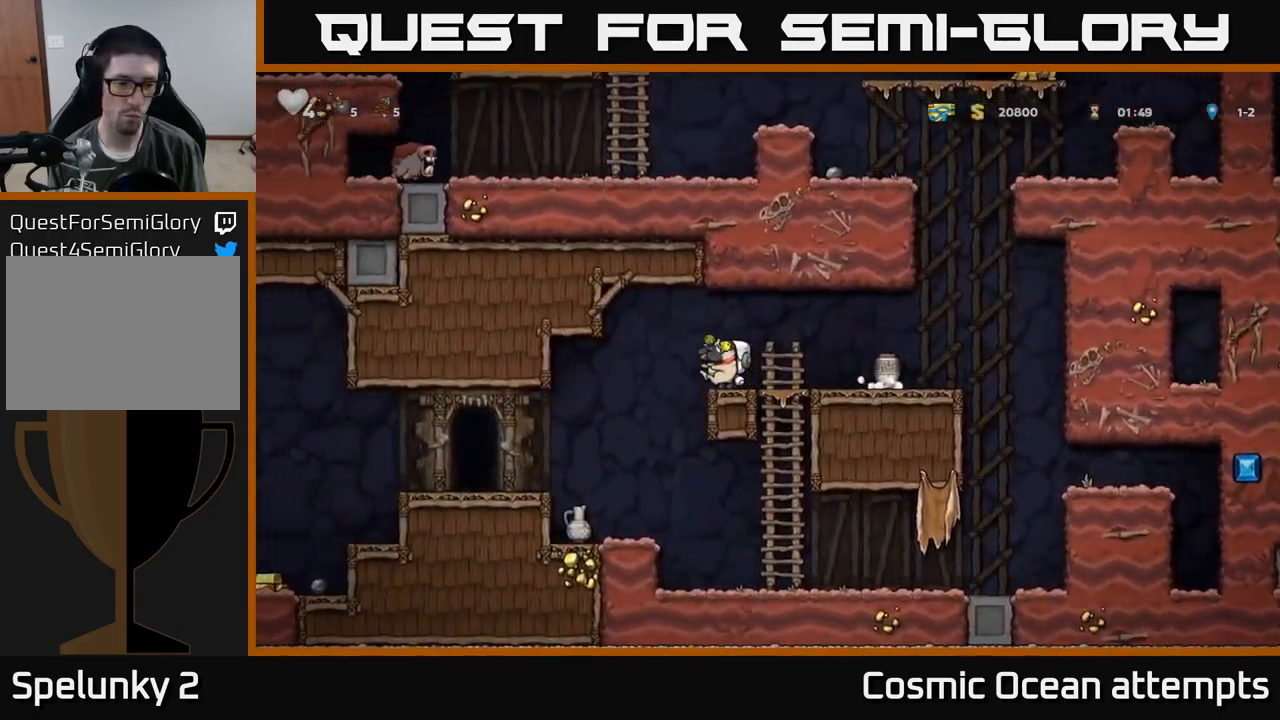
{"buttons": ["DPAD_LEFT"], "left_stick": "center", "events": []}
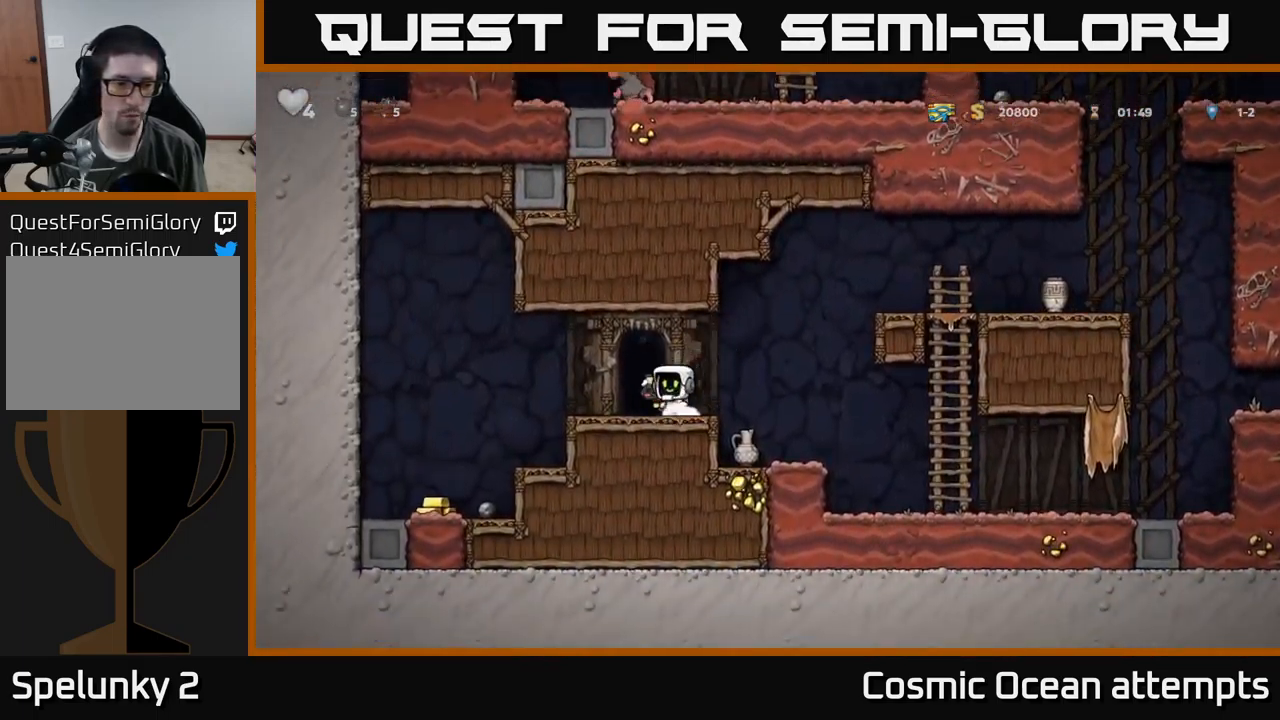
{"buttons": [], "left_stick": "center", "events": [[417, "DPAD_LEFT", "up"]]}
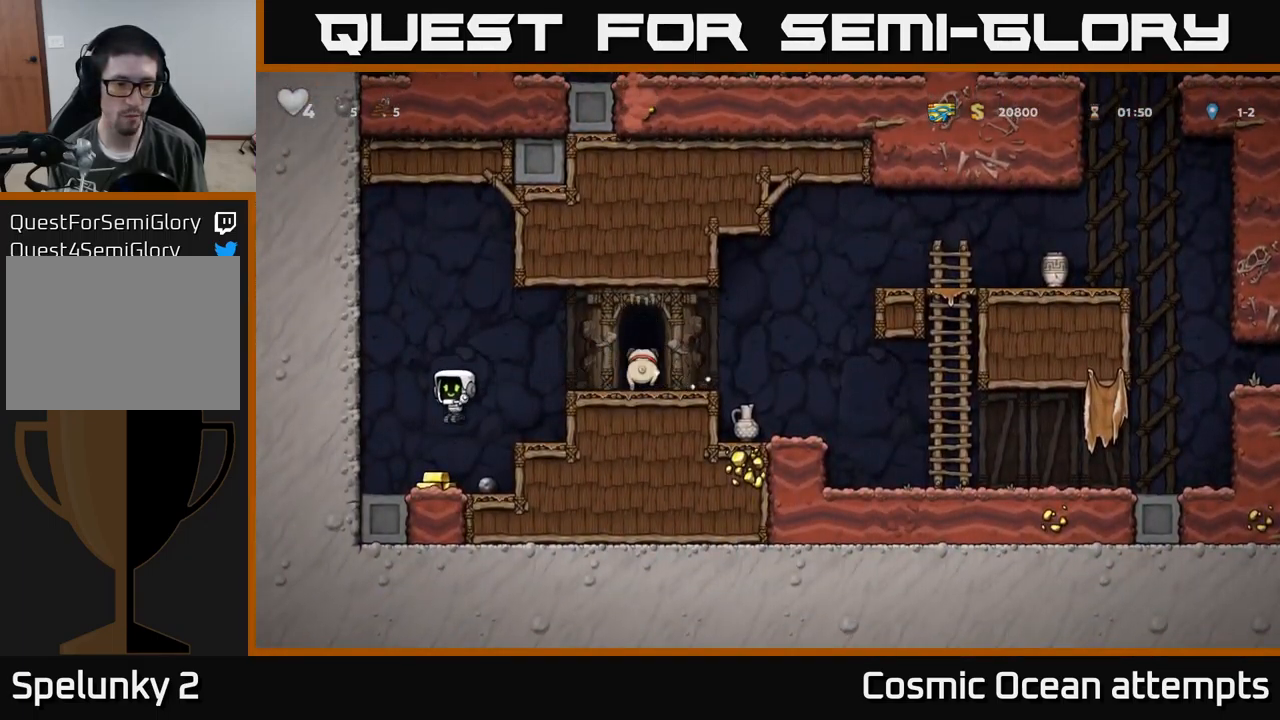
{"buttons": ["X", "DPAD_DOWN"], "left_stick": "center", "events": [[250, "DPAD_RIGHT", "down"], [383, "DPAD_DOWN", "down"], [400, "DPAD_RIGHT", "up"], [450, "X", "down"]]}
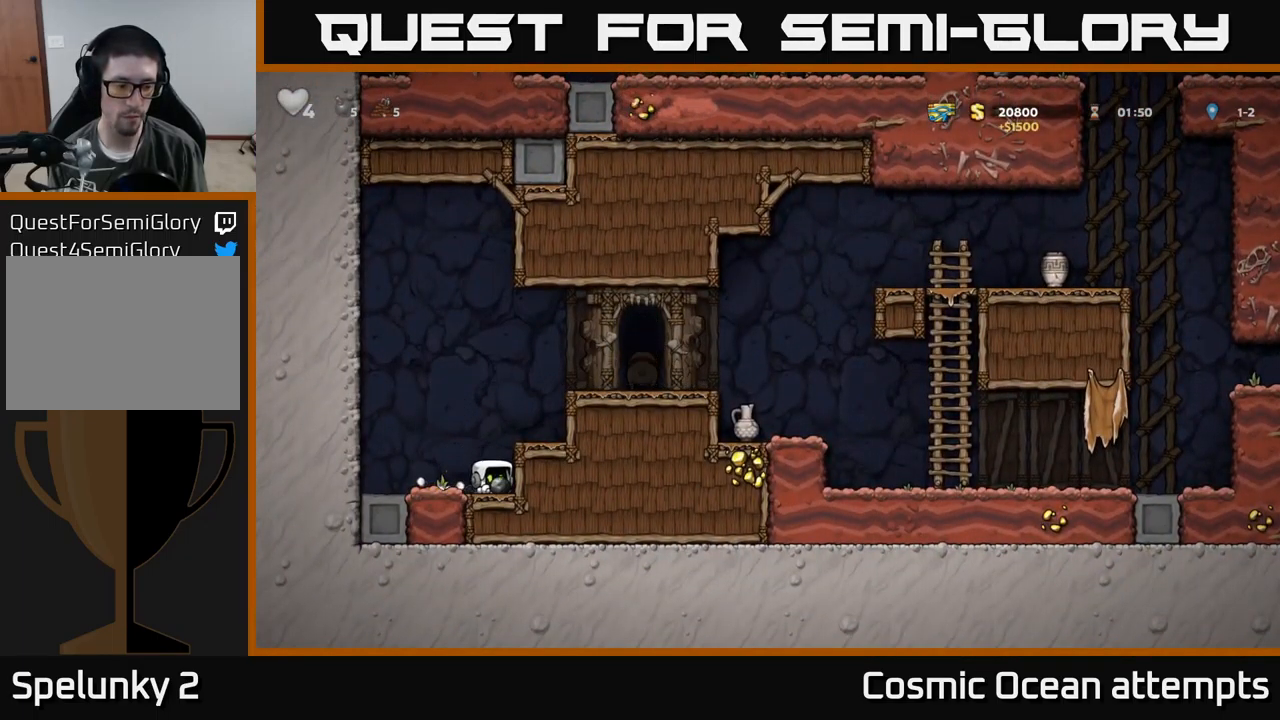
{"buttons": ["A", "DPAD_RIGHT"], "left_stick": "center", "events": [[67, "DPAD_DOWN", "up"], [83, "A", "down"], [100, "X", "up"], [200, "DPAD_RIGHT", "down"], [250, "A", "up"], [433, "A", "down"]]}
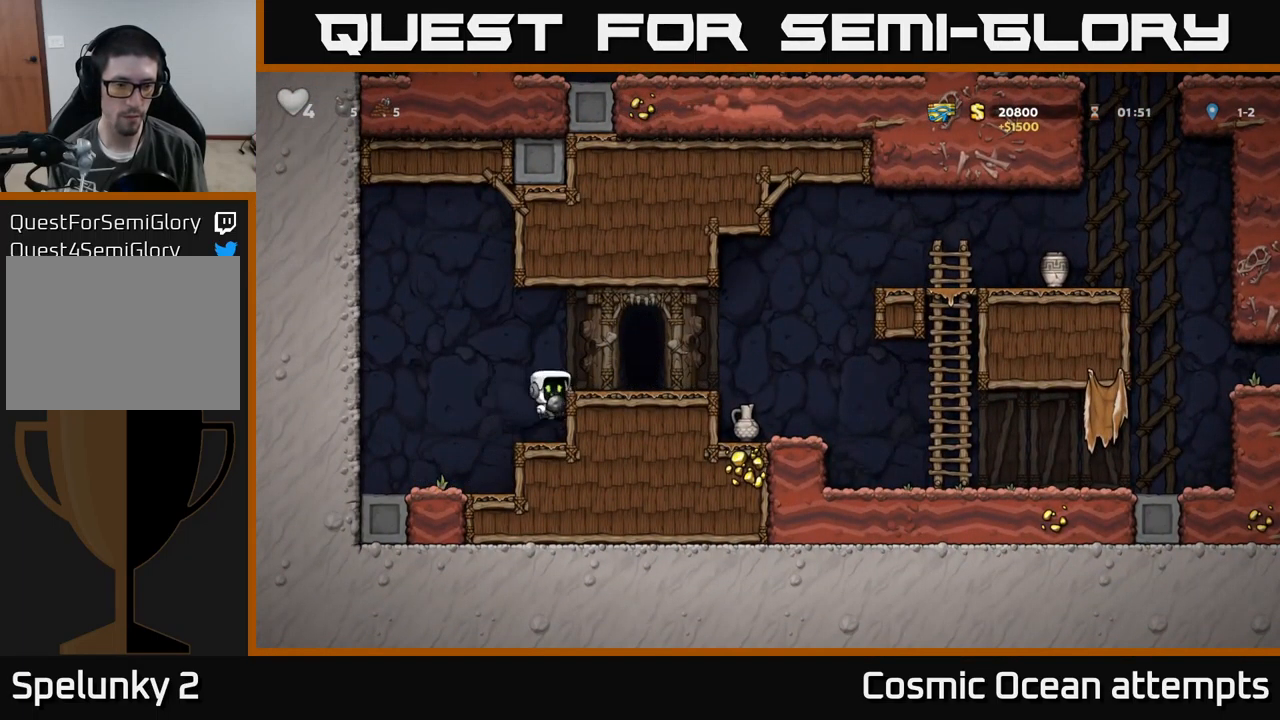
{"buttons": [], "left_stick": "center", "events": [[83, "A", "up"], [183, "DPAD_RIGHT", "up"], [217, "X", "down"], [317, "X", "up"]]}